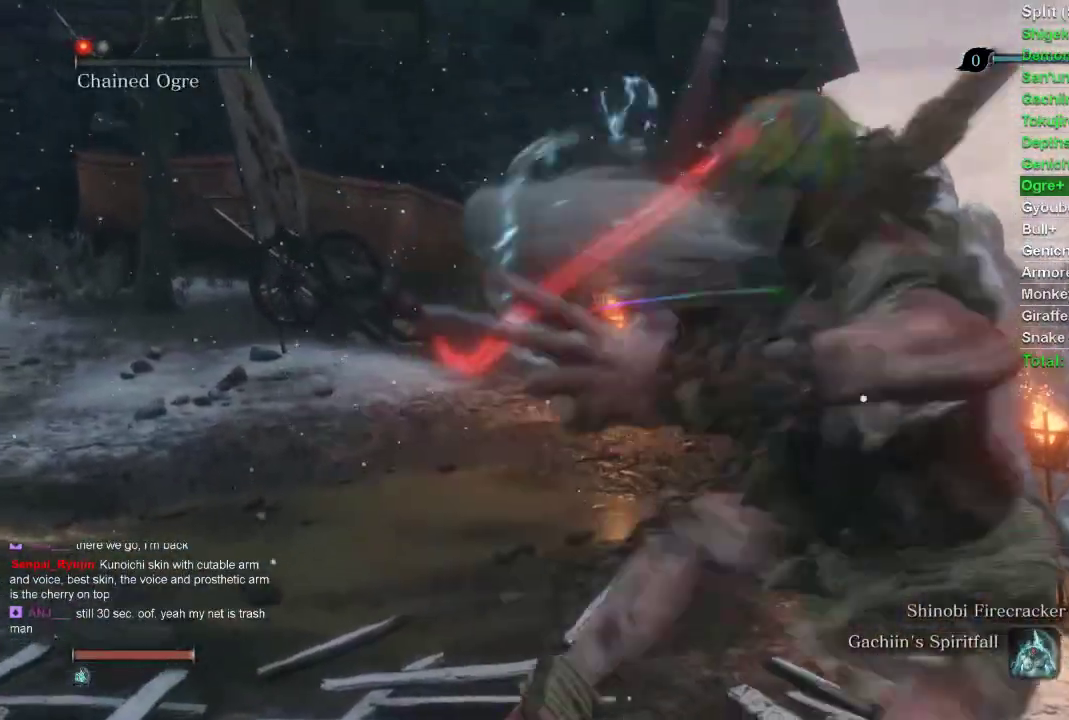
Gameplay with a controller (PlayStation layout); each line is a JSON object with the inputs held at the frame after it. "events" lists button and stick changes between this image and that frame as [ms after this image, input, new state], when the widget could be followed in between.
{"buttons": [], "left_stick": "center", "right_stick": "center", "events": []}
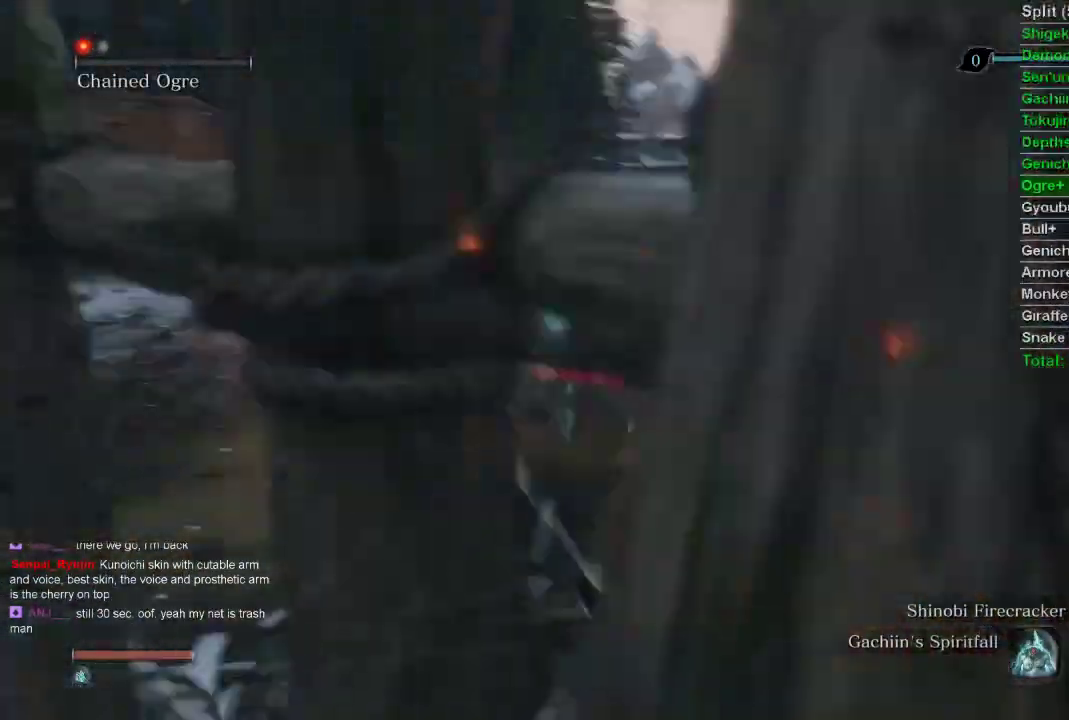
{"buttons": [], "left_stick": "center", "right_stick": "center", "events": []}
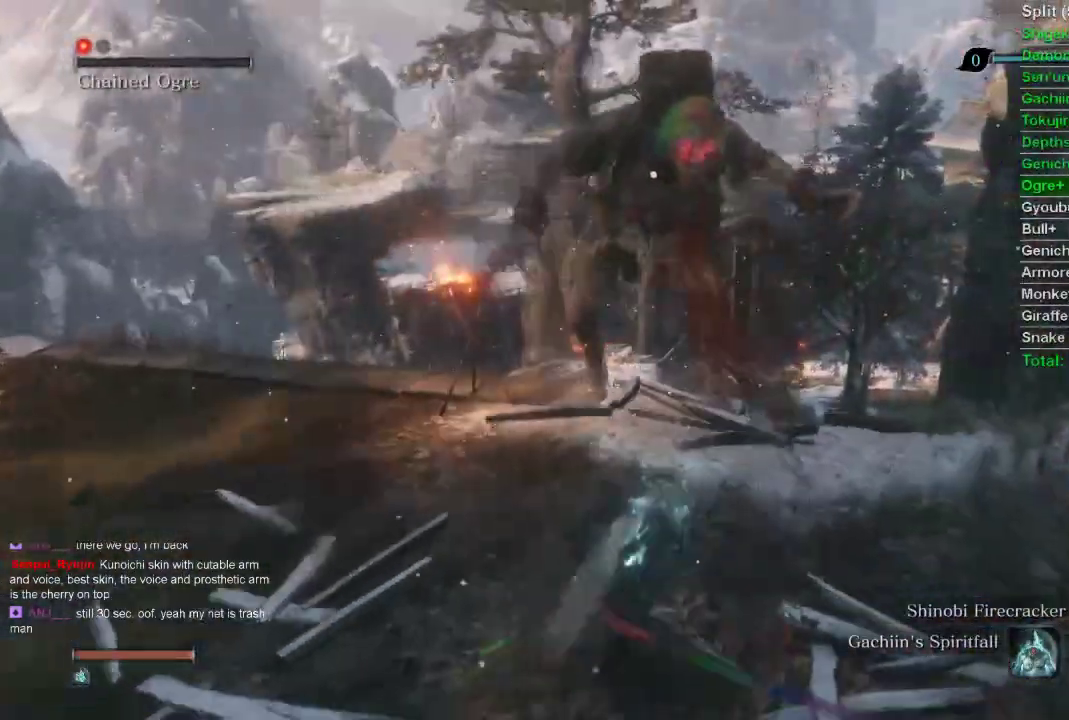
{"buttons": [], "left_stick": "center", "right_stick": "center", "events": []}
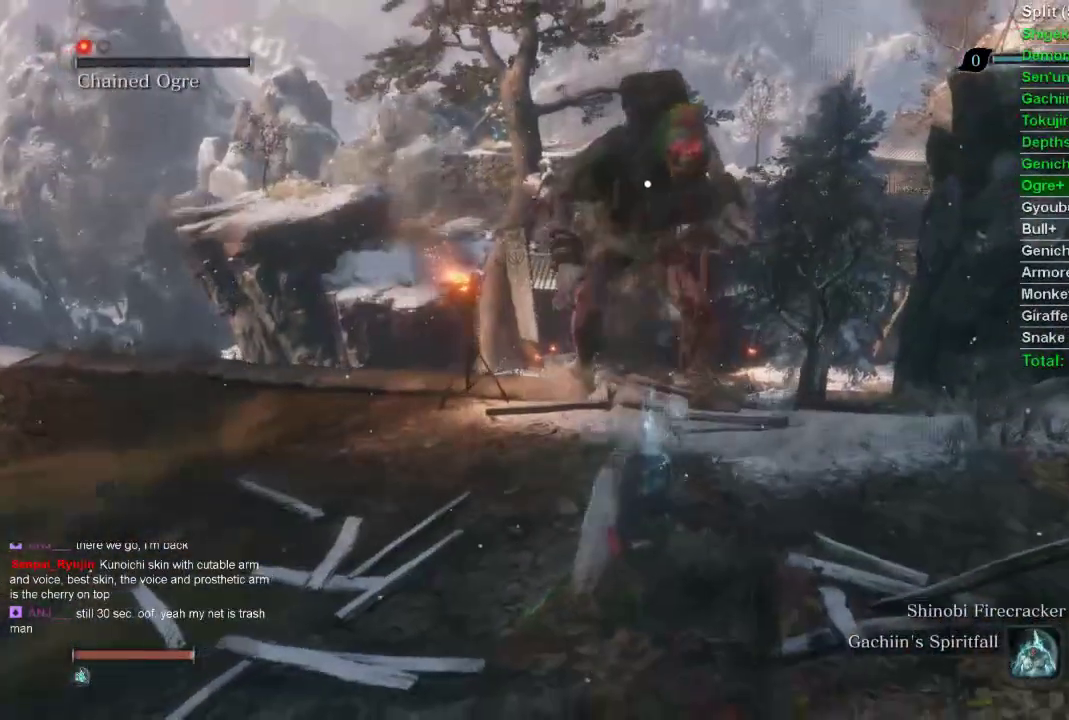
{"buttons": [], "left_stick": "center", "right_stick": "center", "events": []}
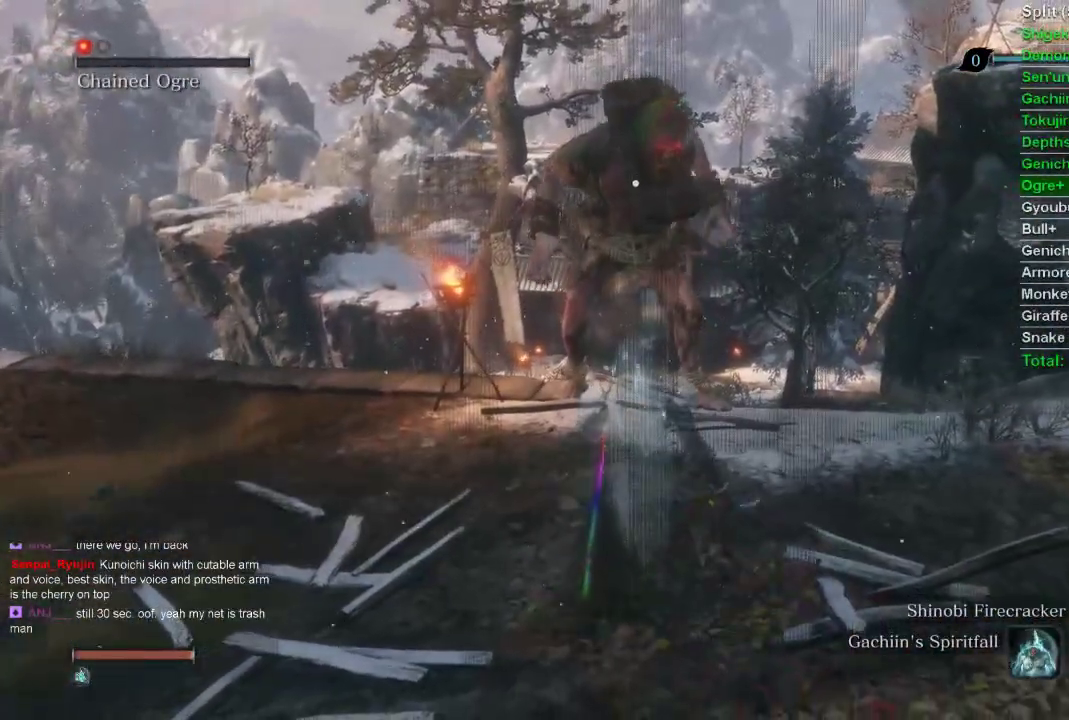
{"buttons": [], "left_stick": "center", "right_stick": "center", "events": []}
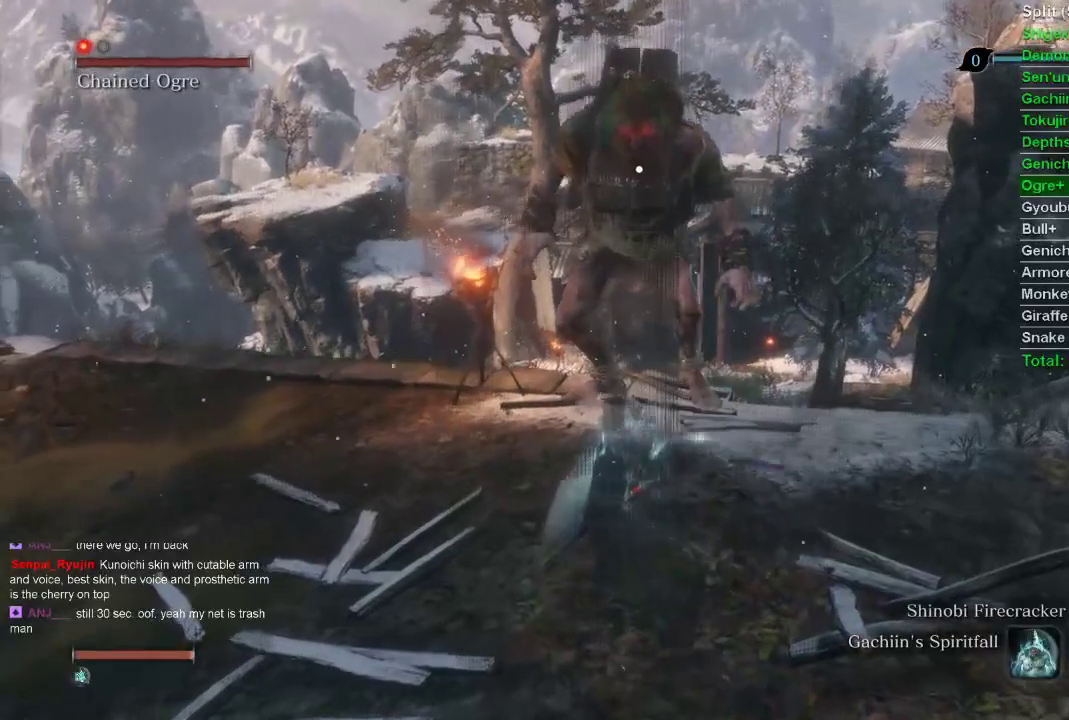
{"buttons": [], "left_stick": "center", "right_stick": "center", "events": []}
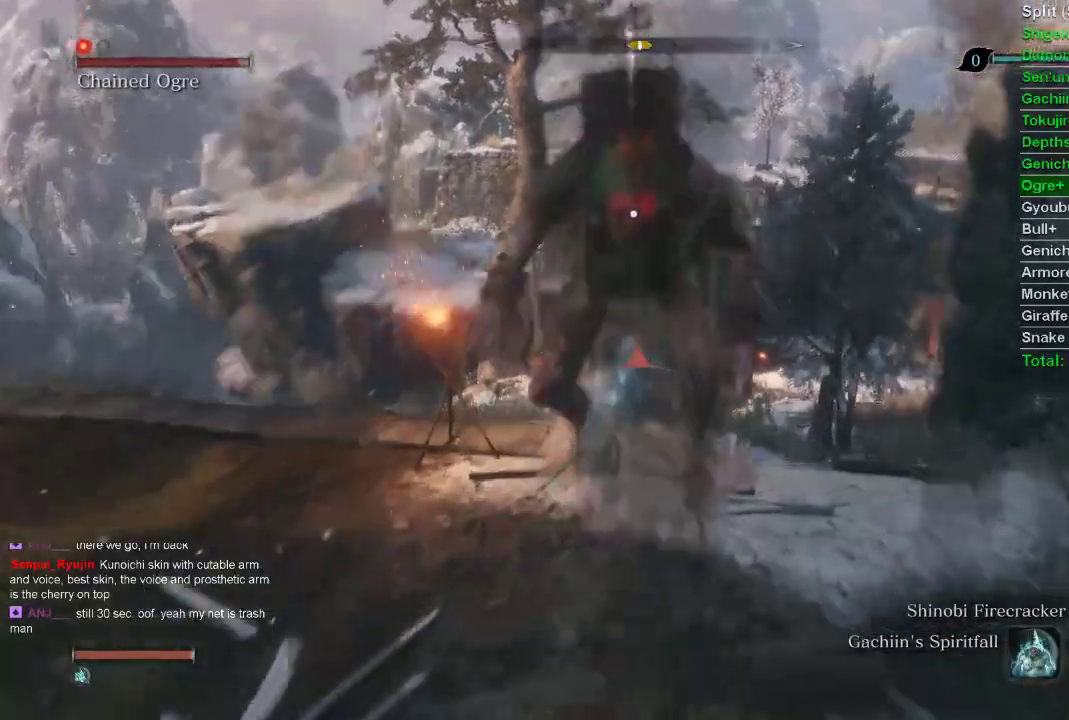
{"buttons": [], "left_stick": "center", "right_stick": "center", "events": []}
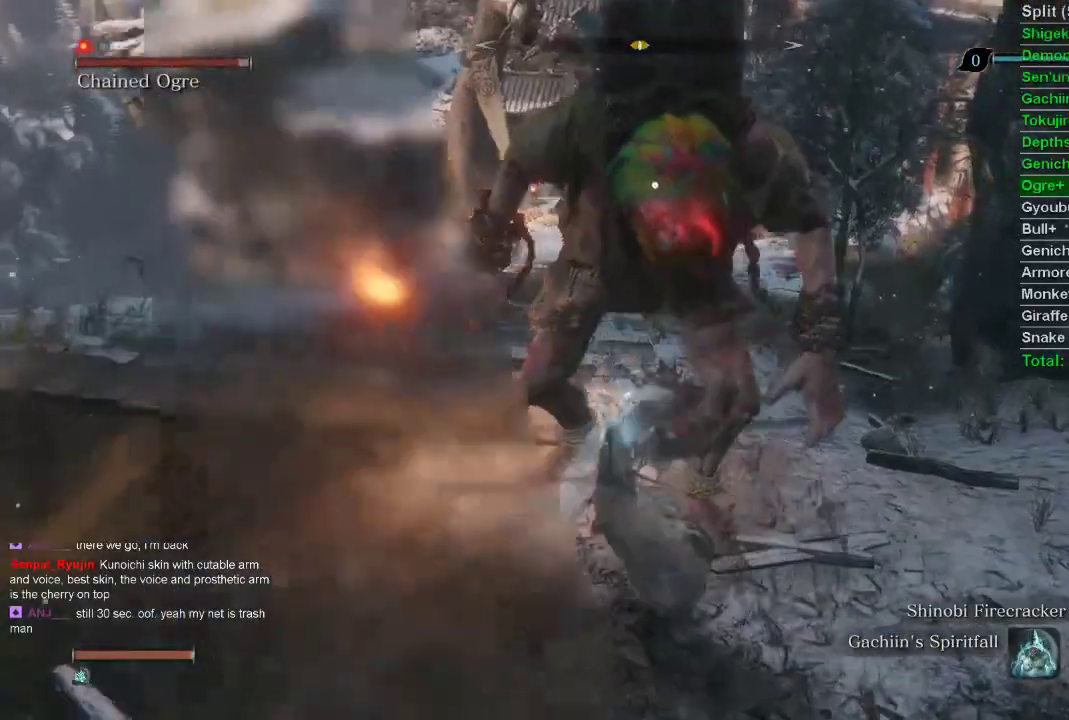
{"buttons": ["R3"], "left_stick": "center", "right_stick": "center", "events": [[317, "R3", "down"]]}
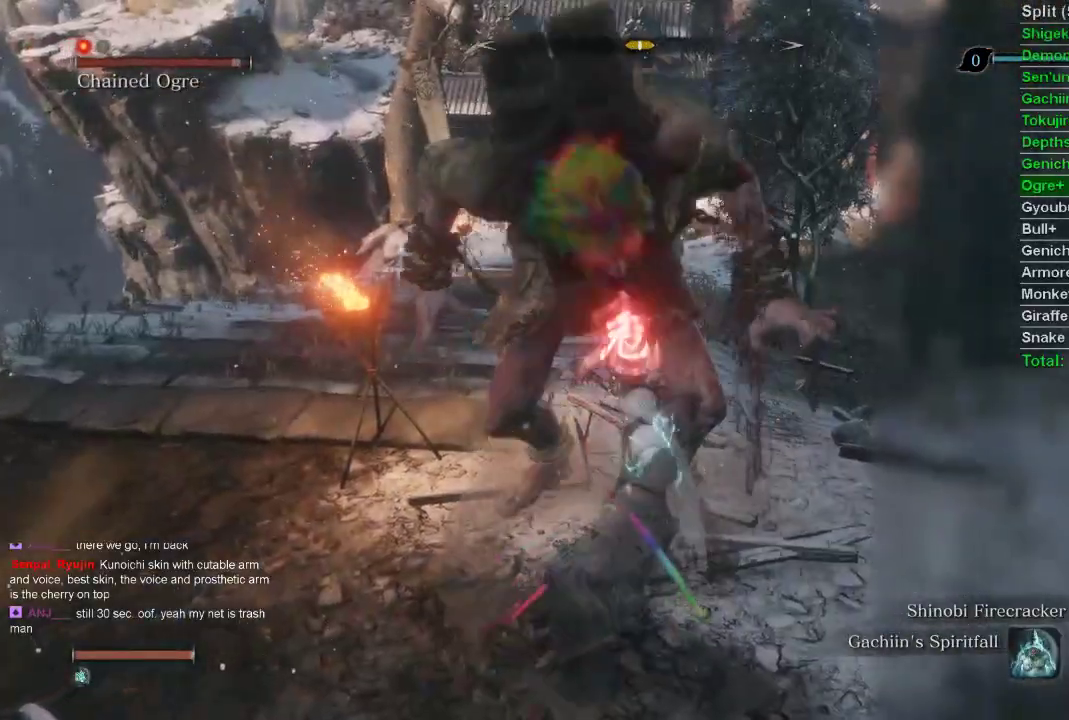
{"buttons": ["R3"], "left_stick": "center", "right_stick": "center", "events": []}
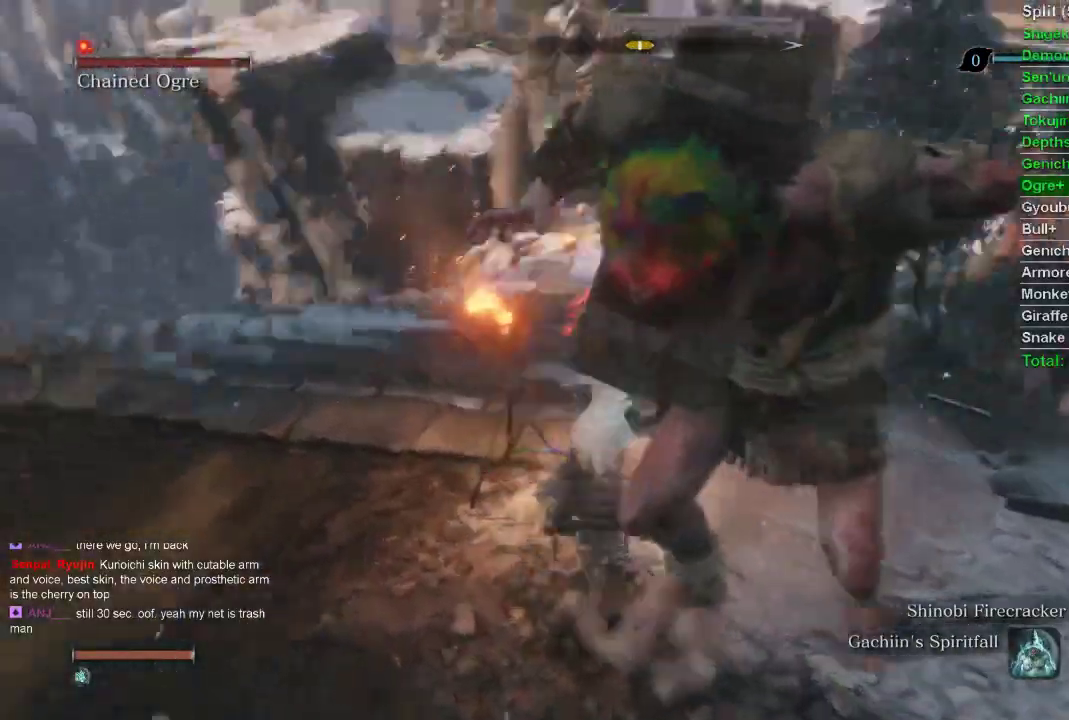
{"buttons": [], "left_stick": "up-left", "right_stick": "center", "events": [[450, "R3", "up"], [450, "left_stick", "up-left"]]}
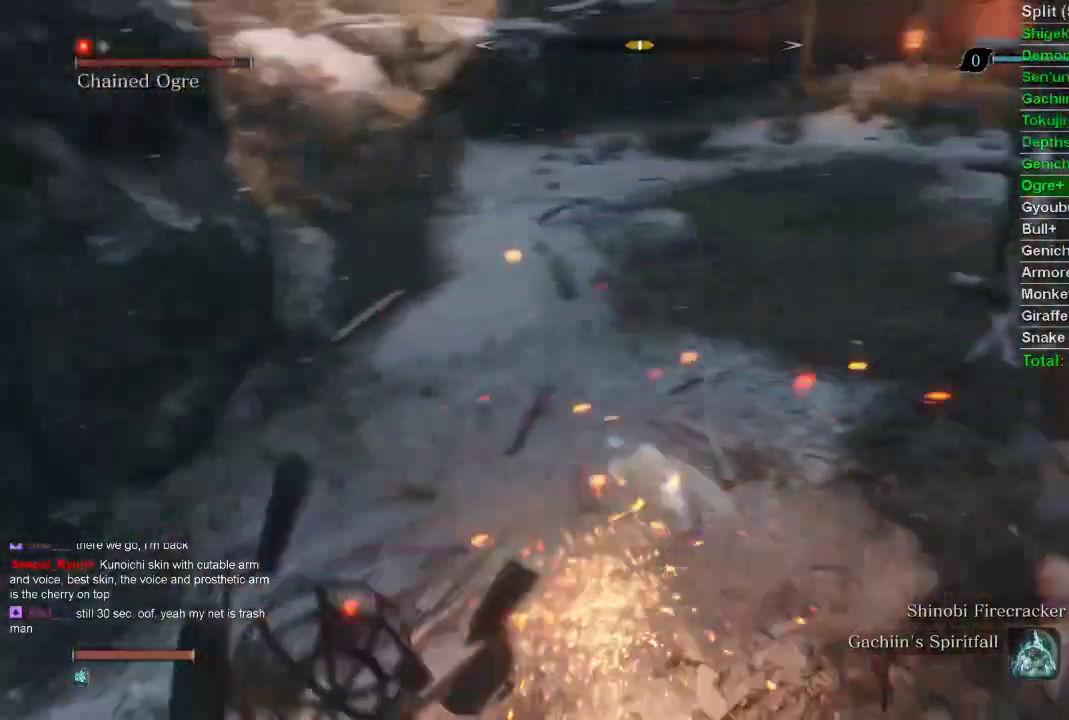
{"buttons": [], "left_stick": "up", "right_stick": "center", "events": [[17, "CIRCLE", "down"], [50, "CIRCLE", "up"], [50, "left_stick", "up-right"], [50, "right_stick", "right"], [167, "R1", "down"], [267, "R1", "up"], [383, "R1", "down"], [400, "left_stick", "up"], [467, "R1", "up"], [467, "right_stick", "center"]]}
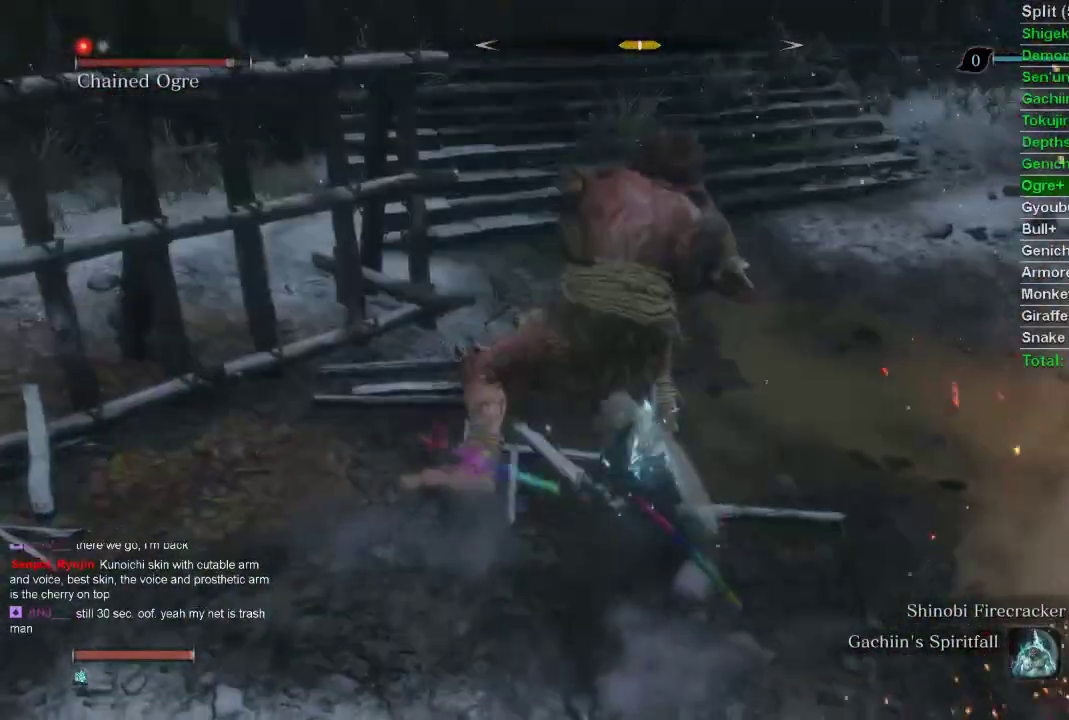
{"buttons": ["R1"], "left_stick": "up", "right_stick": "right", "events": [[233, "R1", "down"], [333, "R1", "up"], [417, "right_stick", "right"], [433, "R1", "down"]]}
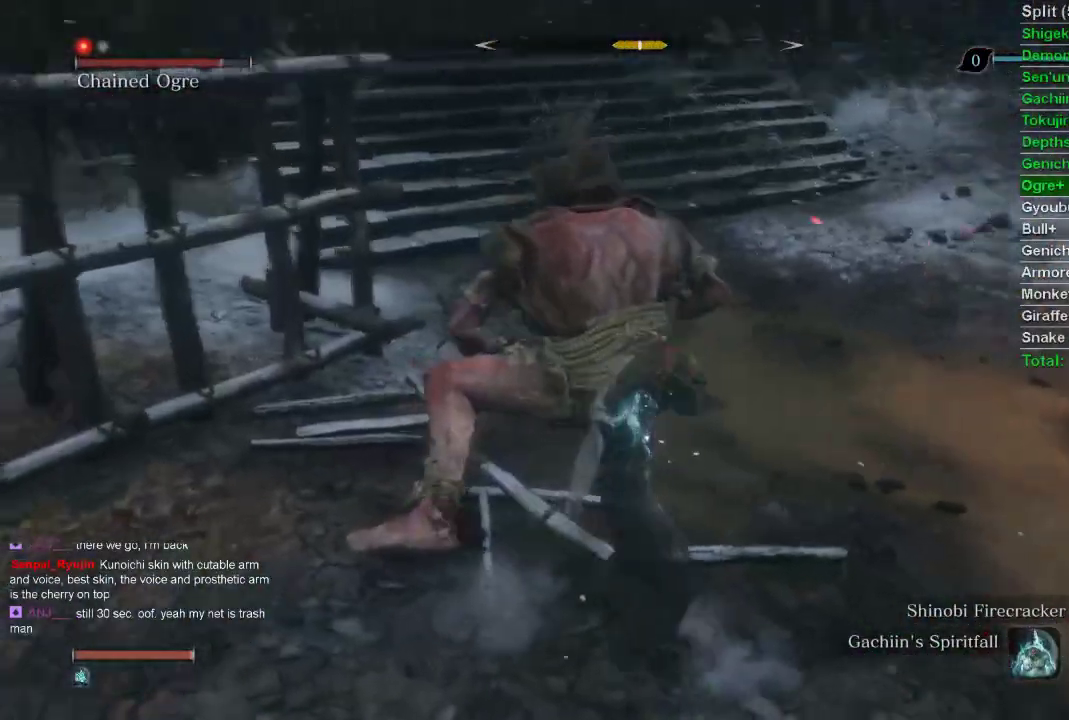
{"buttons": [], "left_stick": "left", "right_stick": "up-left", "events": [[33, "R1", "up"], [83, "right_stick", "center"], [100, "R1", "down"], [217, "R1", "up"], [283, "left_stick", "up-left"], [333, "R1", "down"], [367, "right_stick", "up-left"], [433, "R1", "up"], [433, "left_stick", "left"]]}
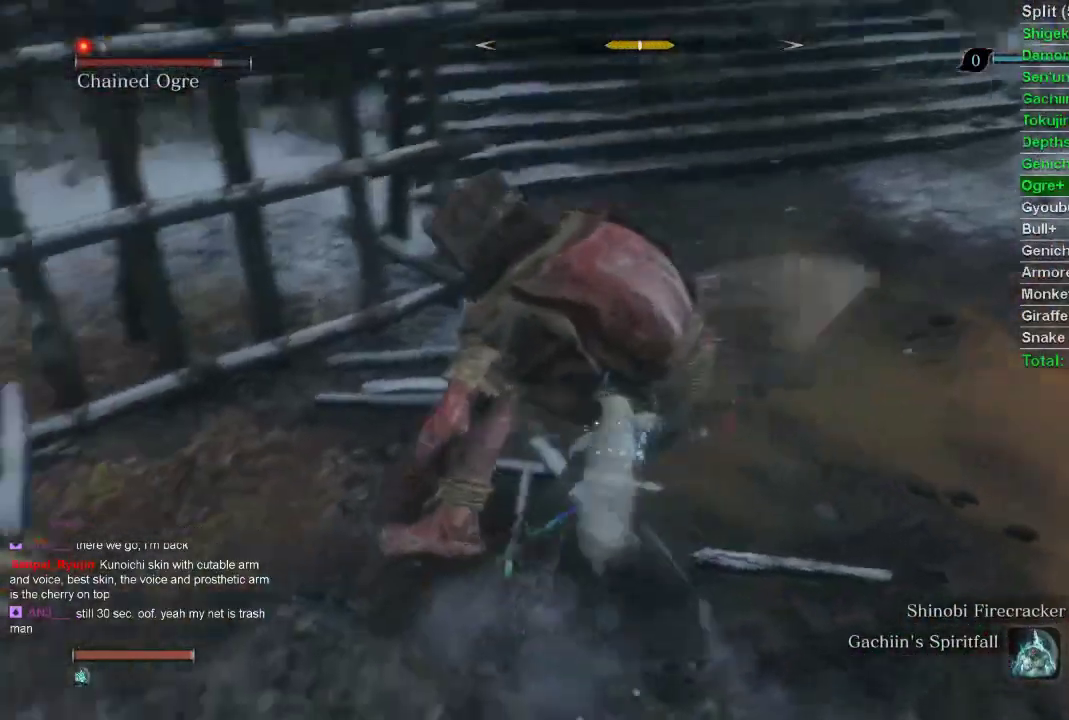
{"buttons": ["R1"], "left_stick": "up-left", "right_stick": "center", "events": [[33, "R1", "down"], [117, "R1", "up"], [233, "left_stick", "up-left"], [250, "R1", "down"], [267, "right_stick", "center"], [350, "R1", "up"], [483, "R1", "down"]]}
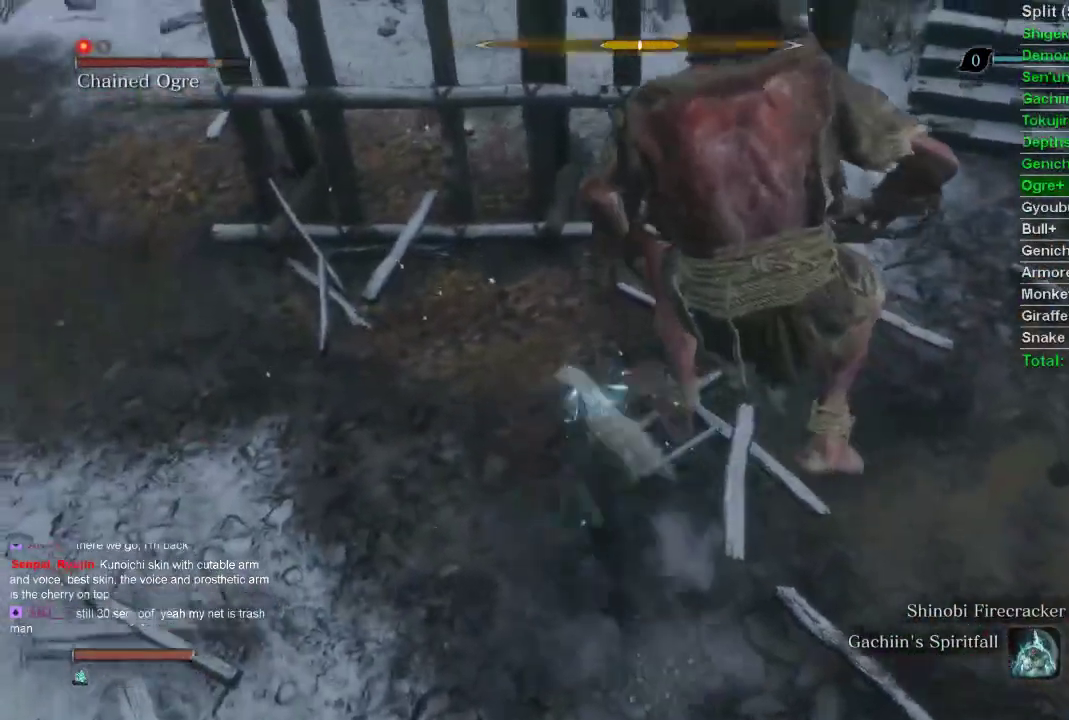
{"buttons": [], "left_stick": "right", "right_stick": "right", "events": [[50, "R1", "up"], [50, "left_stick", "up-right"], [50, "right_stick", "right"], [133, "R1", "down"], [183, "left_stick", "right"], [250, "R1", "up"], [383, "R1", "down"], [500, "R1", "up"]]}
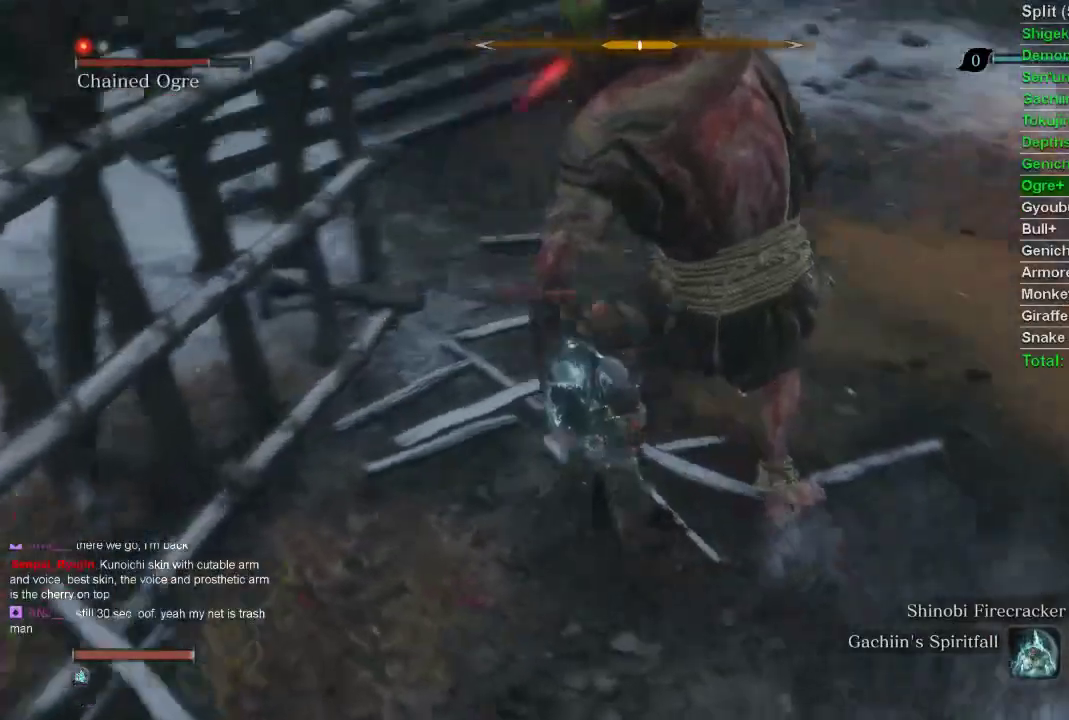
{"buttons": [], "left_stick": "up", "right_stick": "center", "events": [[100, "R1", "down"], [117, "left_stick", "up-right"], [200, "R1", "up"], [267, "R1", "down"], [283, "right_stick", "center"], [317, "left_stick", "up"], [367, "R1", "up"]]}
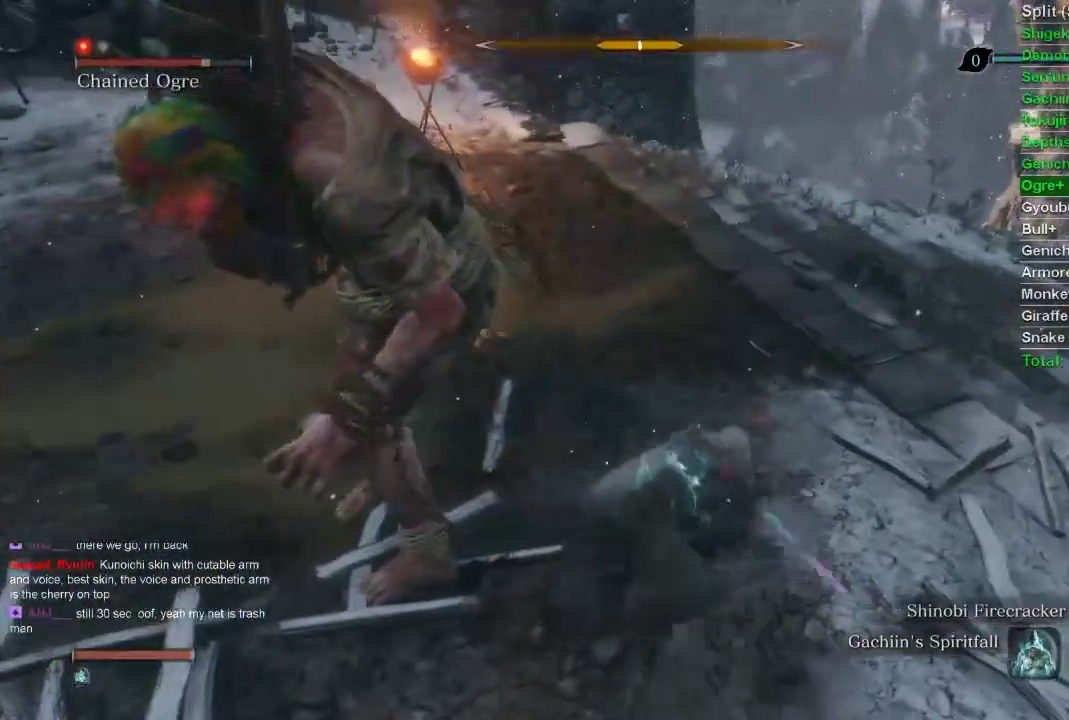
{"buttons": [], "left_stick": "up", "right_stick": "up-left", "events": [[300, "right_stick", "up-left"], [350, "R1", "down"], [433, "R1", "up"]]}
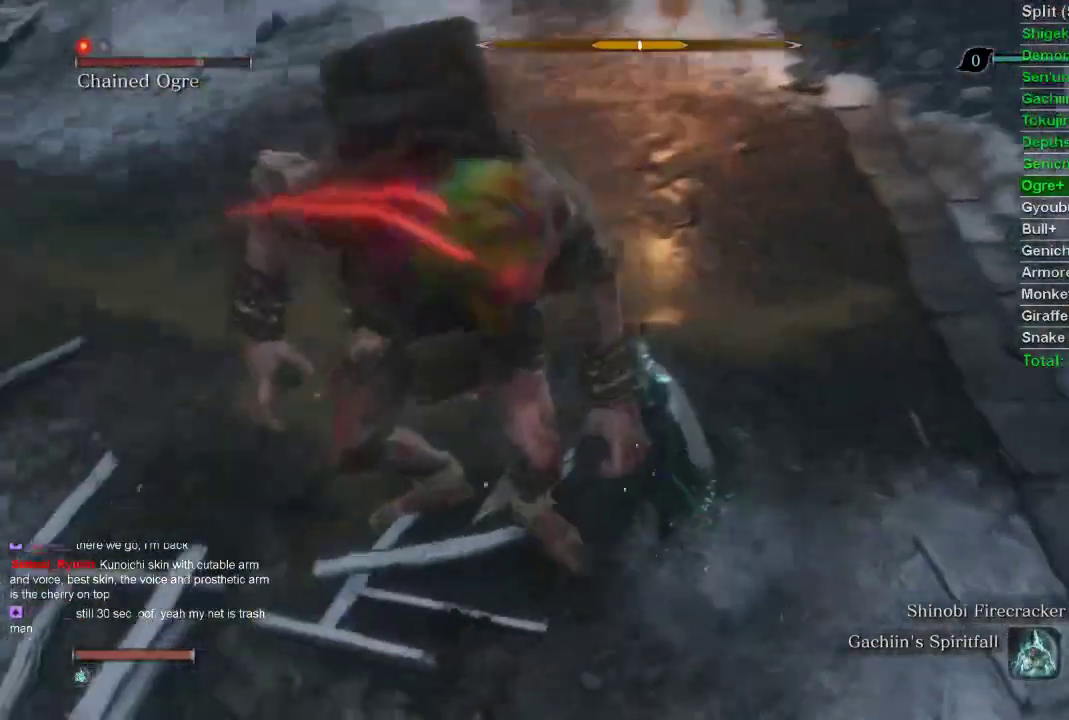
{"buttons": ["R1"], "left_stick": "up", "right_stick": "left", "events": [[17, "R1", "down"], [100, "right_stick", "left"], [133, "R1", "up"], [467, "R1", "down"]]}
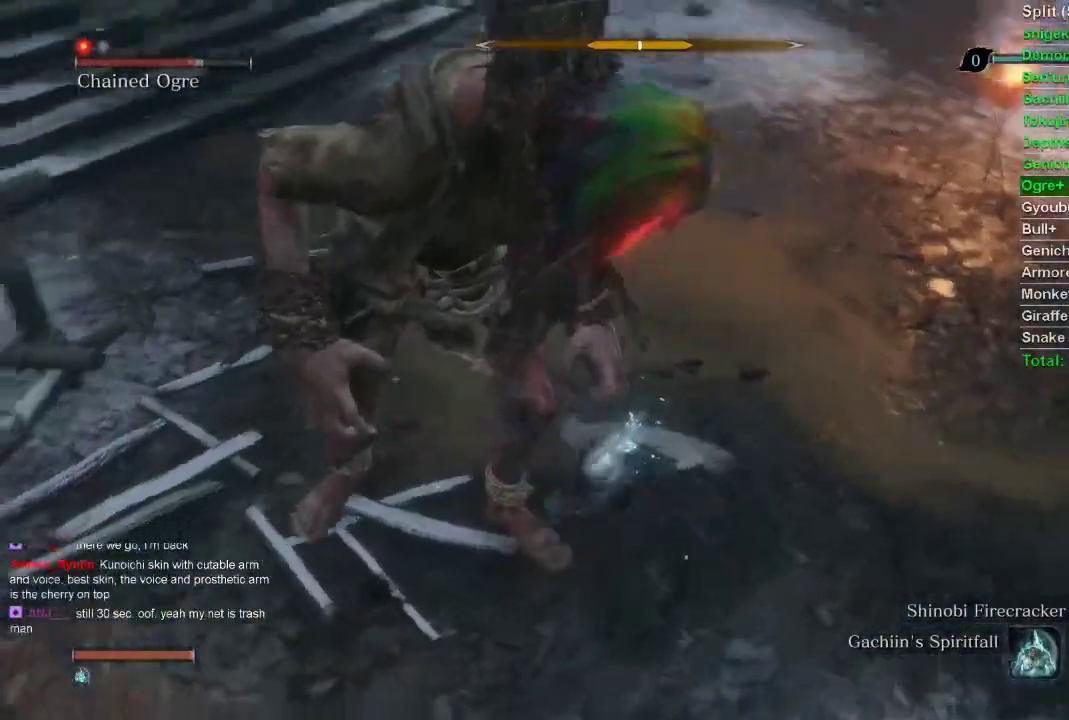
{"buttons": ["R1"], "left_stick": "up", "right_stick": "center", "events": [[67, "R1", "up"], [150, "R1", "down"], [267, "R1", "up"], [417, "R1", "down"], [433, "right_stick", "center"]]}
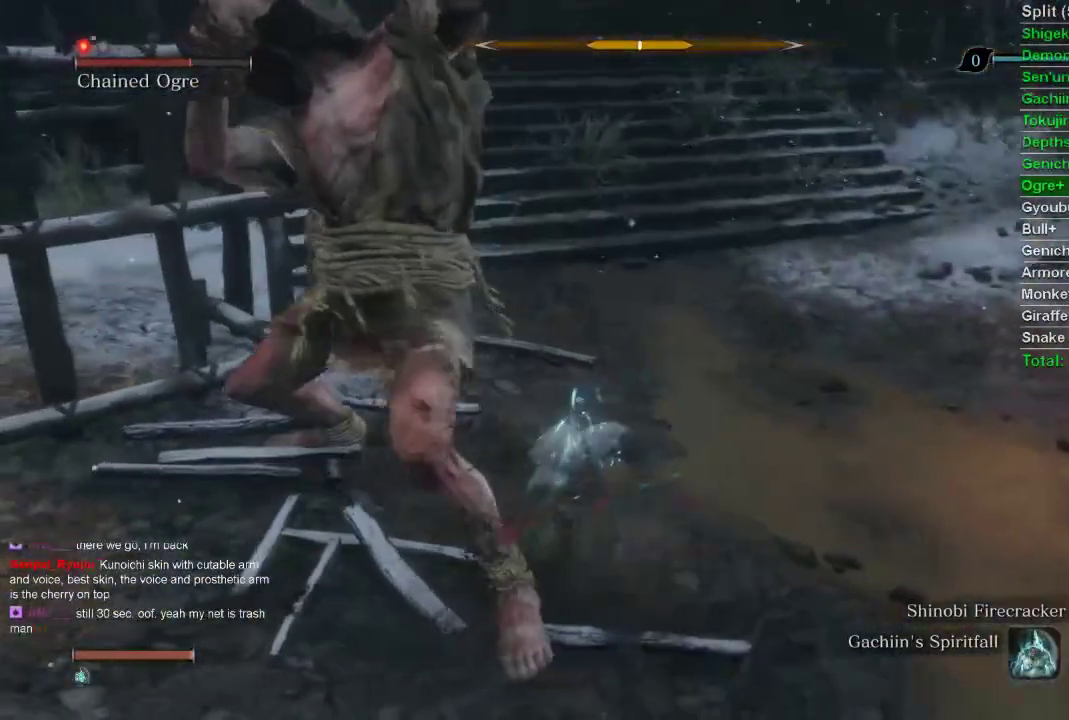
{"buttons": ["R1"], "left_stick": "up", "right_stick": "left", "events": [[33, "R1", "up"], [133, "R1", "down"], [133, "right_stick", "left"], [233, "R1", "up"], [317, "R1", "down"], [450, "R1", "up"], [500, "R1", "down"]]}
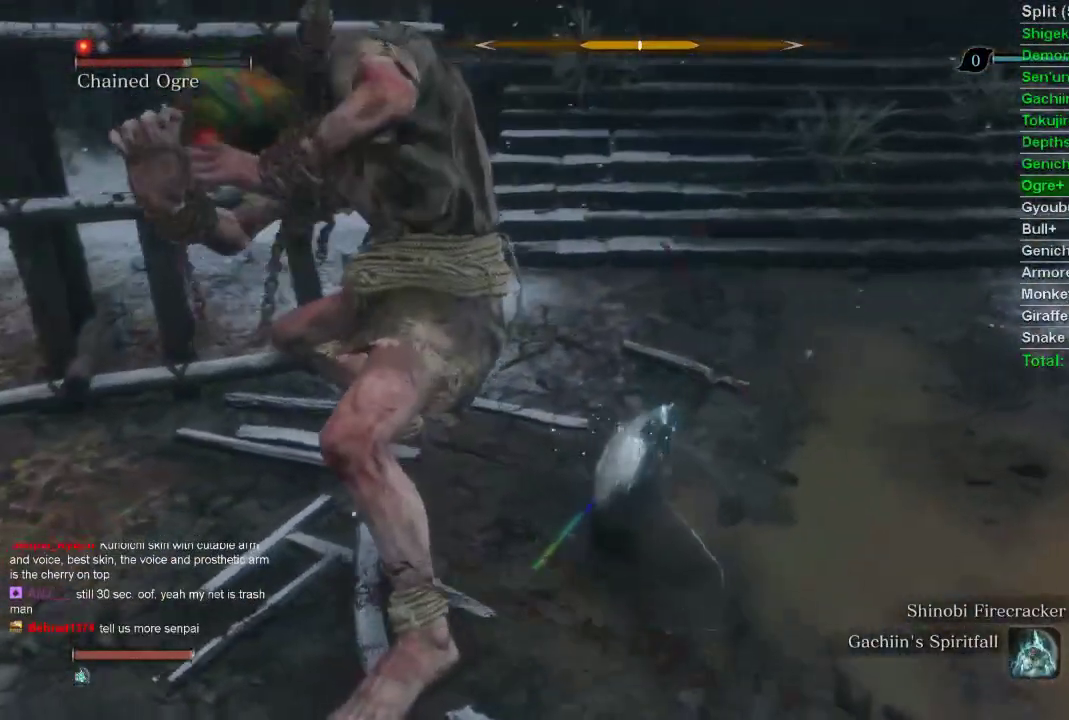
{"buttons": [], "left_stick": "up", "right_stick": "left", "events": [[83, "R1", "up"], [83, "right_stick", "center"], [200, "R1", "down"], [317, "right_stick", "left"], [333, "R1", "up"], [417, "R1", "down"], [500, "R1", "up"]]}
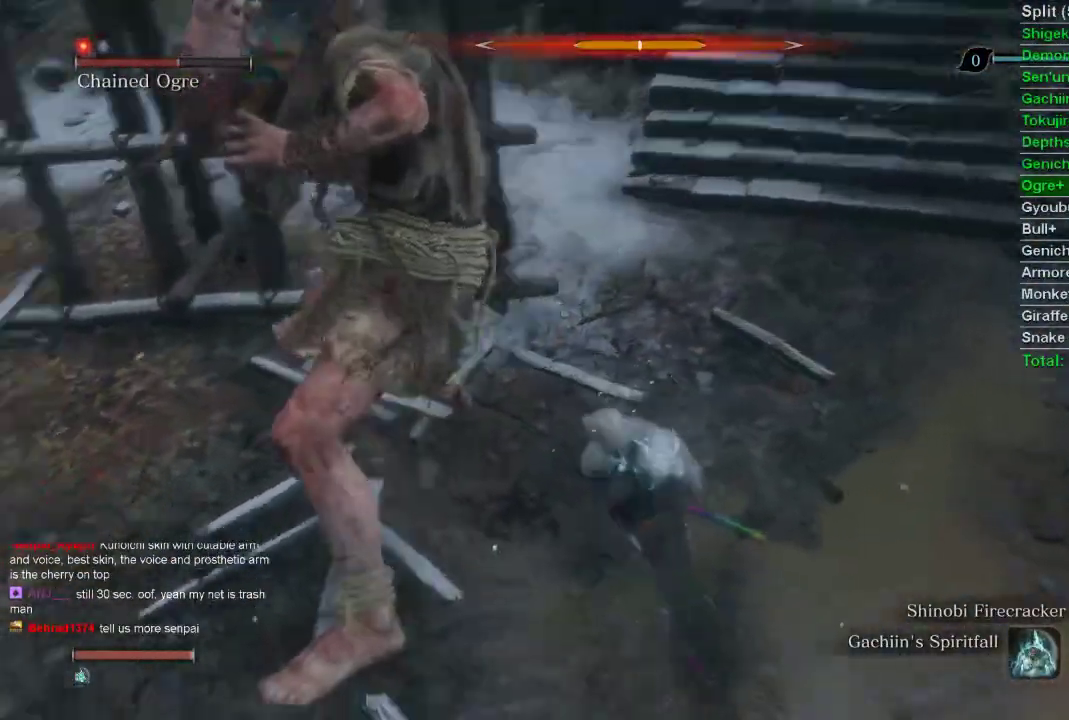
{"buttons": [], "left_stick": "up", "right_stick": "center", "events": [[33, "right_stick", "center"], [83, "R1", "down"], [183, "R1", "up"], [400, "R1", "down"], [500, "R1", "up"]]}
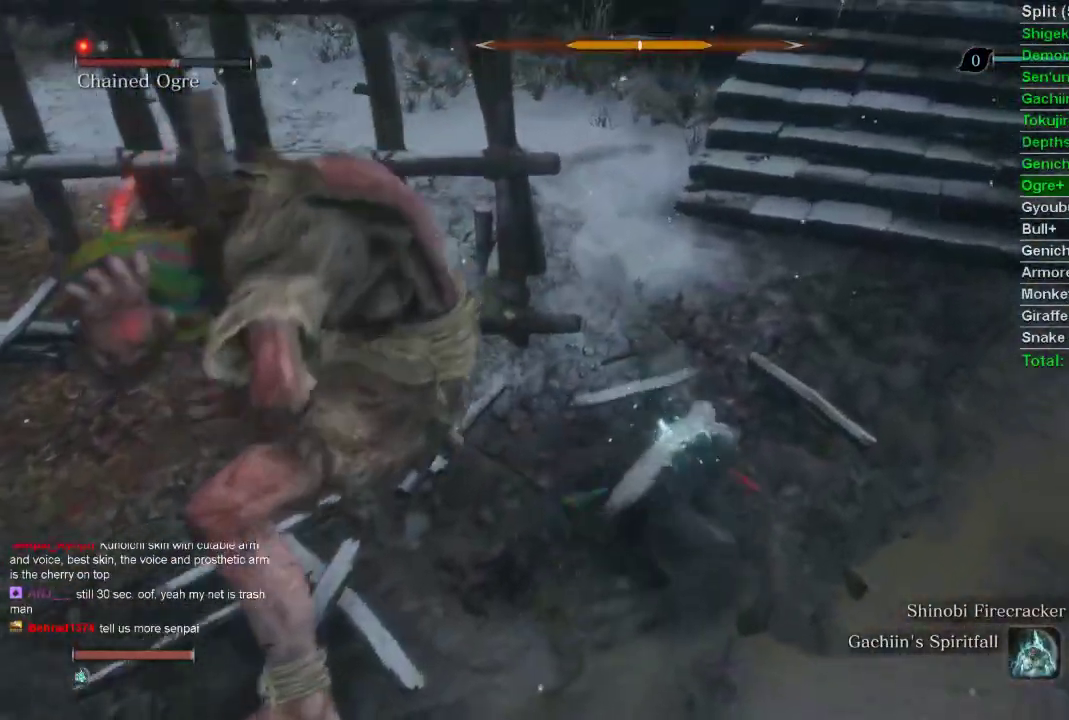
{"buttons": [], "left_stick": "up-left", "right_stick": "up-left", "events": [[33, "left_stick", "up-left"], [67, "R1", "down"], [150, "R1", "up"], [317, "right_stick", "up-left"]]}
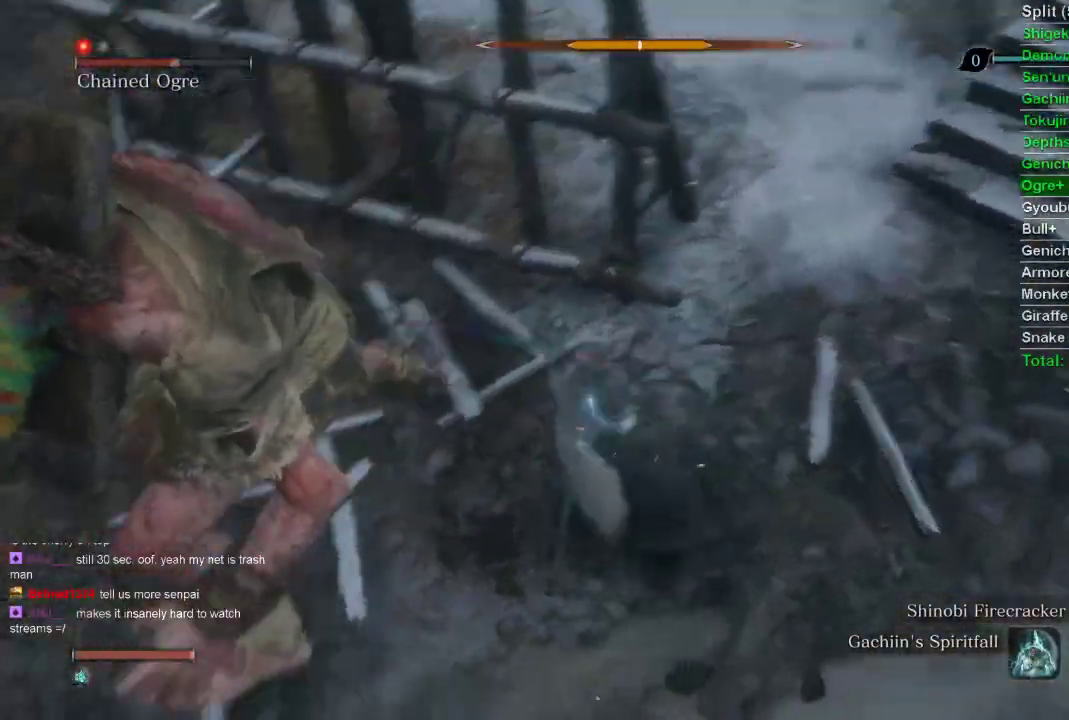
{"buttons": [], "left_stick": "up", "right_stick": "center", "events": [[33, "left_stick", "left"], [183, "R1", "down"], [283, "R1", "up"], [283, "left_stick", "up"], [300, "right_stick", "center"]]}
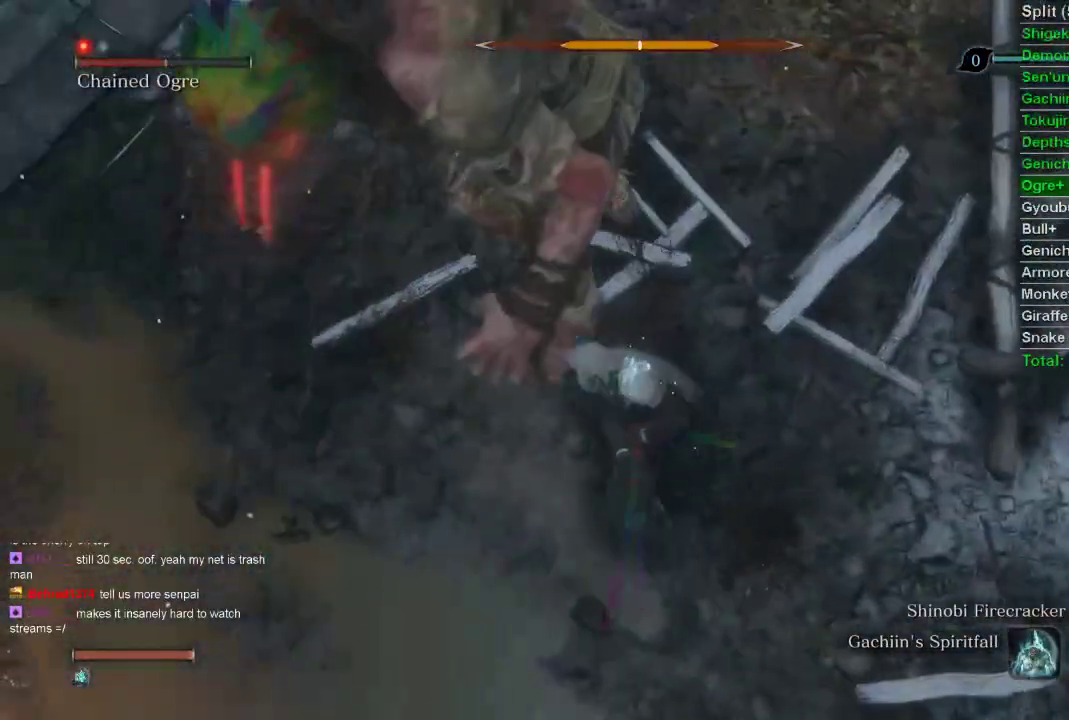
{"buttons": [], "left_stick": "up", "right_stick": "center", "events": [[367, "R1", "down"], [500, "R1", "up"]]}
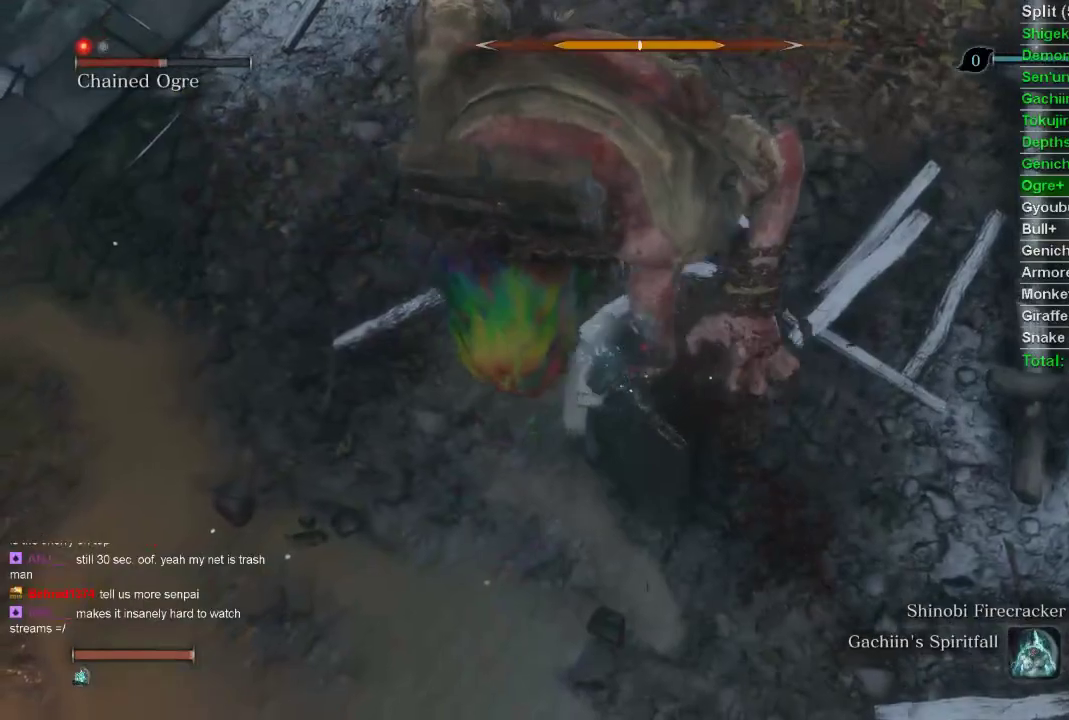
{"buttons": [], "left_stick": "center", "right_stick": "center", "events": [[100, "right_stick", "down"], [300, "right_stick", "center"], [383, "left_stick", "center"]]}
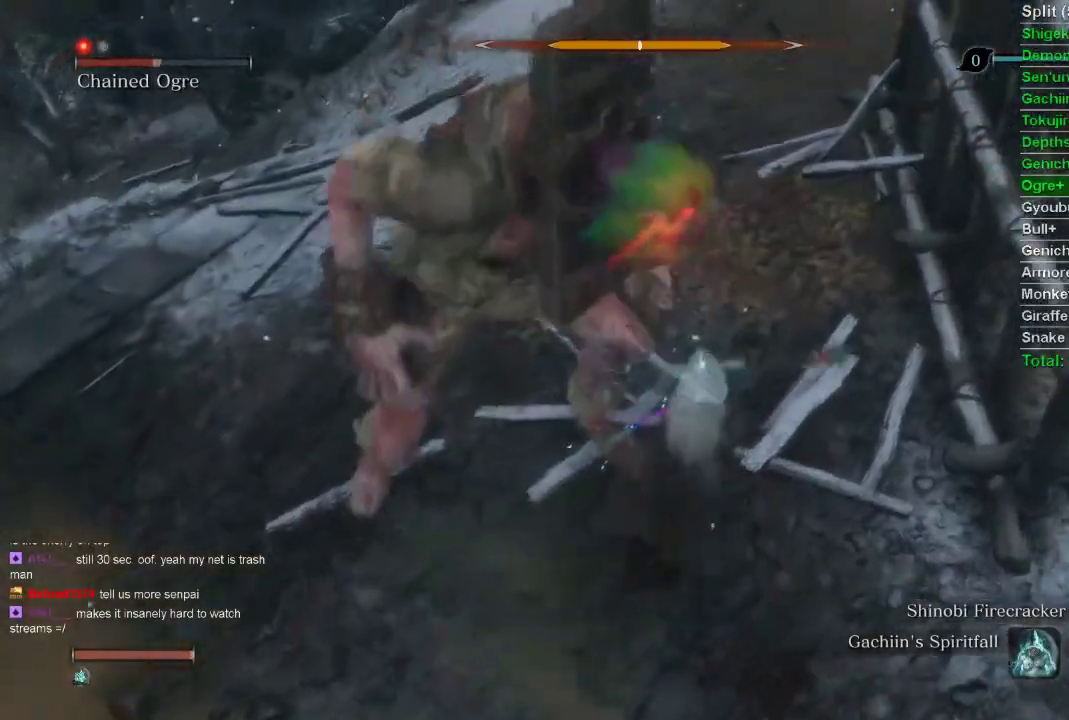
{"buttons": [], "left_stick": "center", "right_stick": "center", "events": []}
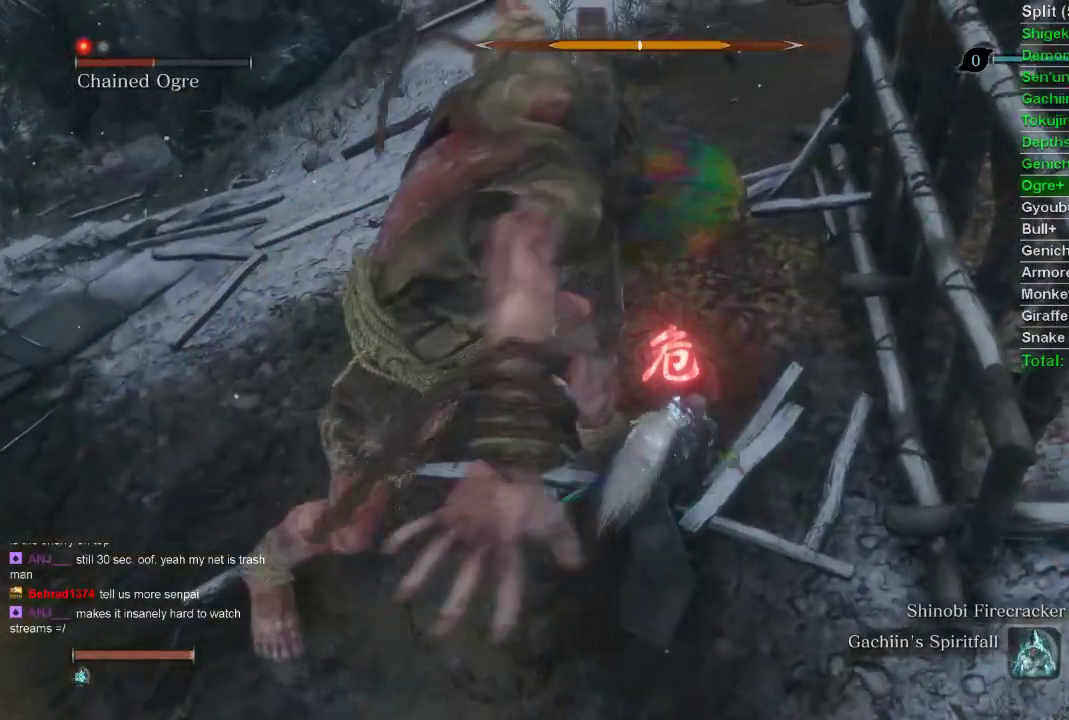
{"buttons": [], "left_stick": "down-left", "right_stick": "right", "events": [[67, "left_stick", "up-left"], [100, "CIRCLE", "down"], [200, "CIRCLE", "up"], [267, "left_stick", "left"], [383, "R1", "down"], [383, "right_stick", "up-right"], [467, "left_stick", "down-left"], [467, "right_stick", "right"], [500, "R1", "up"]]}
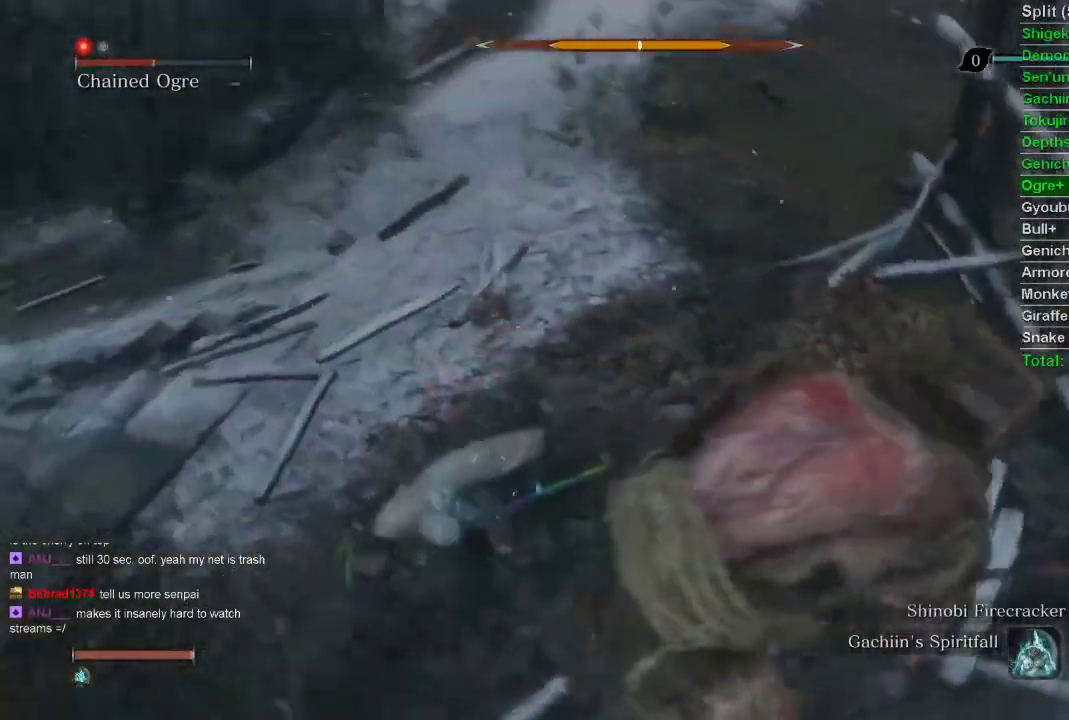
{"buttons": [], "left_stick": "up", "right_stick": "center", "events": [[100, "R1", "down"], [167, "left_stick", "down-right"], [200, "R1", "up"], [333, "left_stick", "up-right"], [383, "right_stick", "center"], [450, "left_stick", "up"]]}
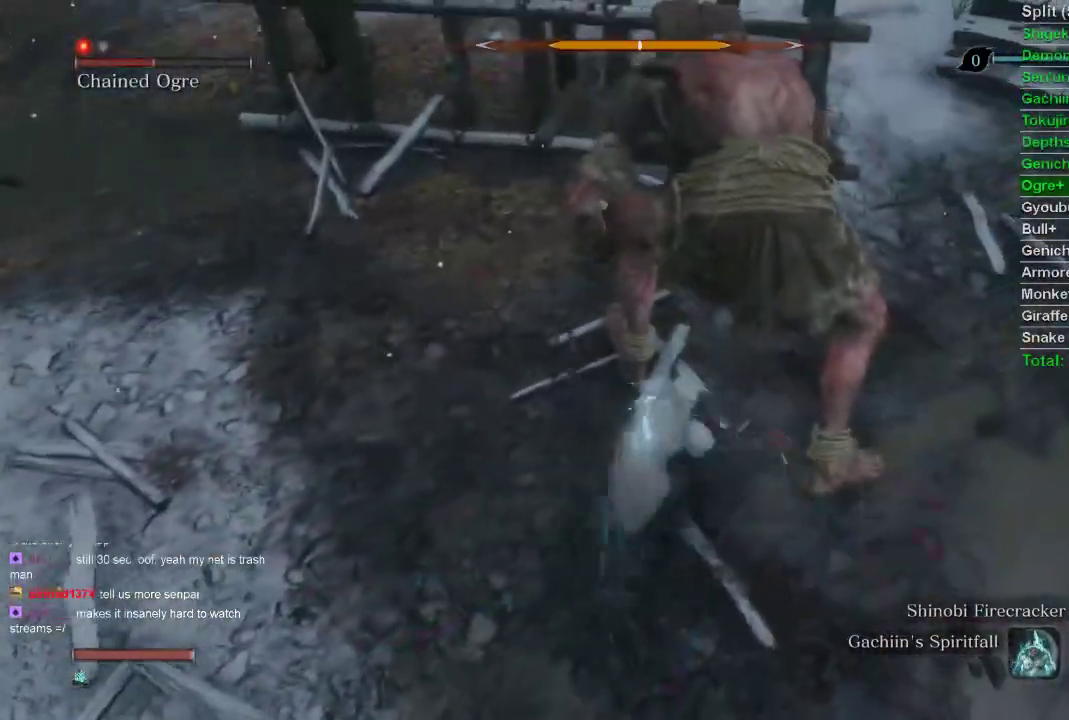
{"buttons": [], "left_stick": "up-right", "right_stick": "center", "events": [[17, "R1", "down"], [117, "R1", "up"], [183, "left_stick", "up-right"], [217, "R1", "down"], [233, "right_stick", "right"], [333, "R1", "up"], [400, "right_stick", "center"]]}